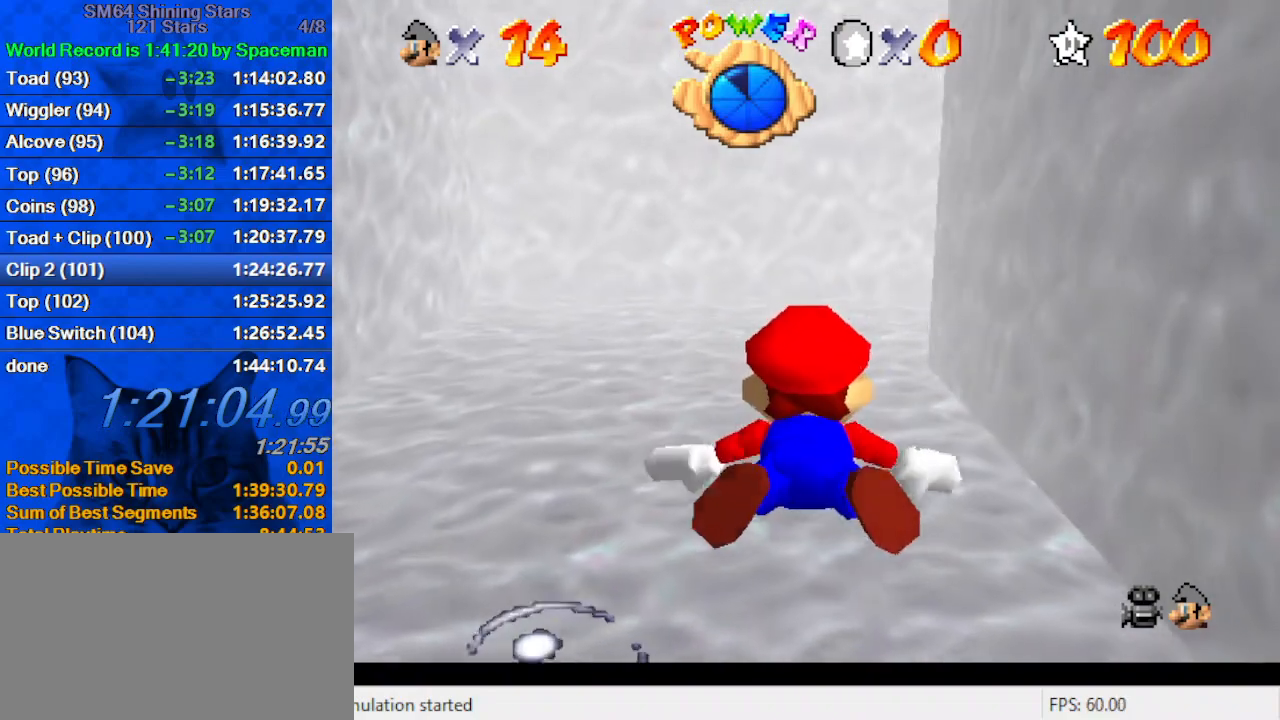
Gameplay with keyboard; each line is a JSON object with the keys held at the frame after it. "events" lists presses ("down") and releases ("up") of "a", "c", "ctrl", "d", "down", "left", "return", "right", "s", "shift", "up", "w", "x" and "y" between this image and that frame as [ms after this image, input, new state], when the widget could be followed in between. No other keys are recorded. Mouse input is not recorded.
{"keys": ["shift"], "events": [[33, "right", "down"], [100, "right", "up"], [200, "down", "up"], [300, "shift", "down"]]}
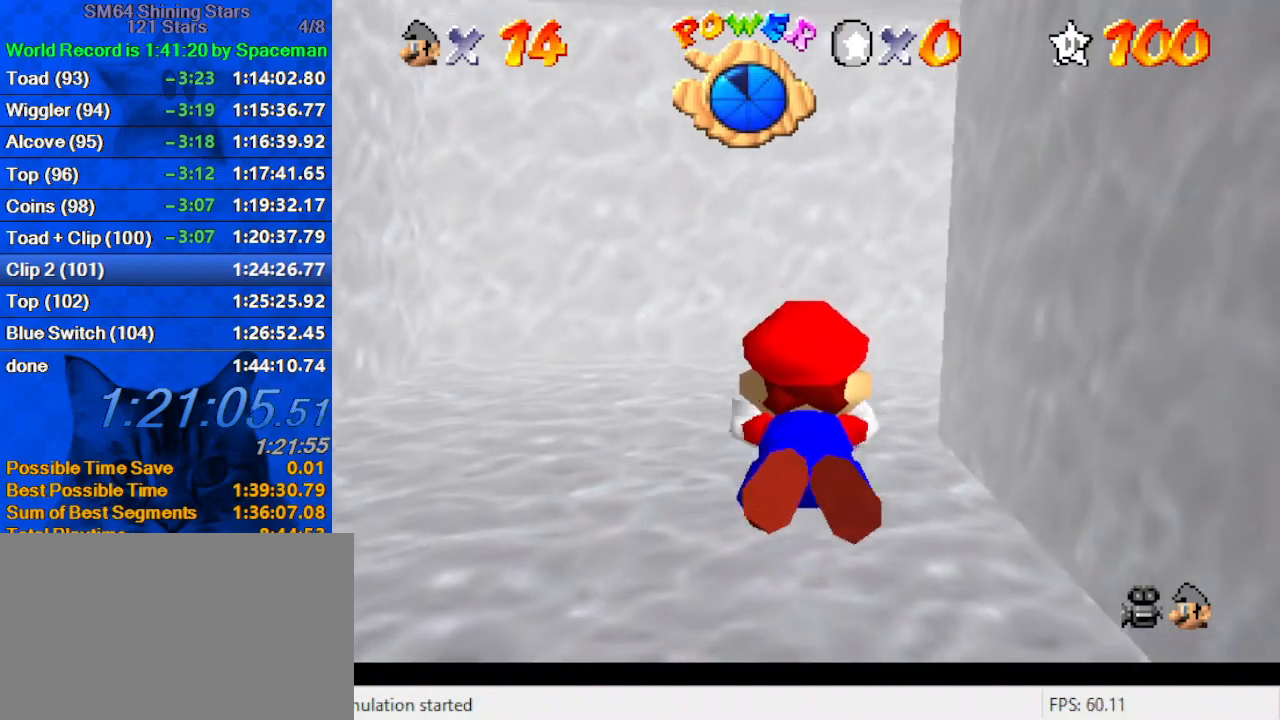
{"keys": ["shift"], "events": [[133, "down", "down"], [133, "right", "down"], [167, "shift", "up"], [267, "right", "up"], [367, "down", "up"], [467, "shift", "down"]]}
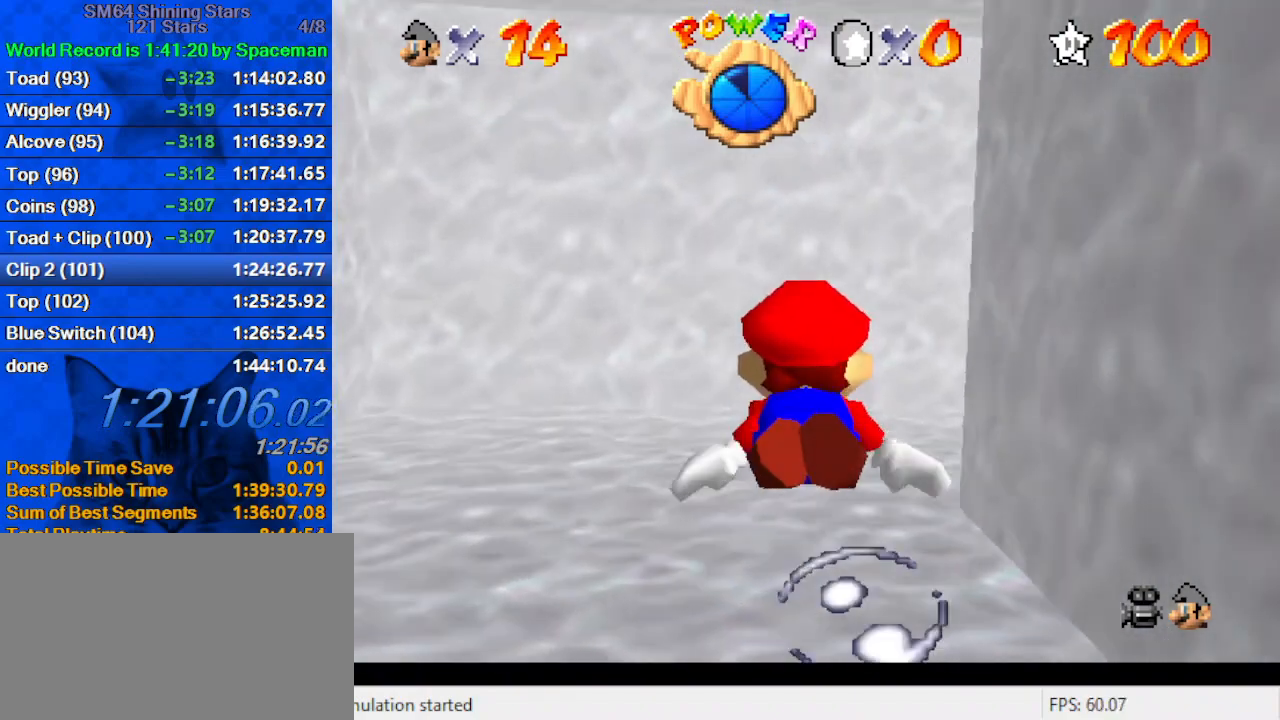
{"keys": [], "events": [[233, "down", "down"], [267, "right", "down"], [333, "shift", "up"], [467, "right", "up"], [500, "down", "up"]]}
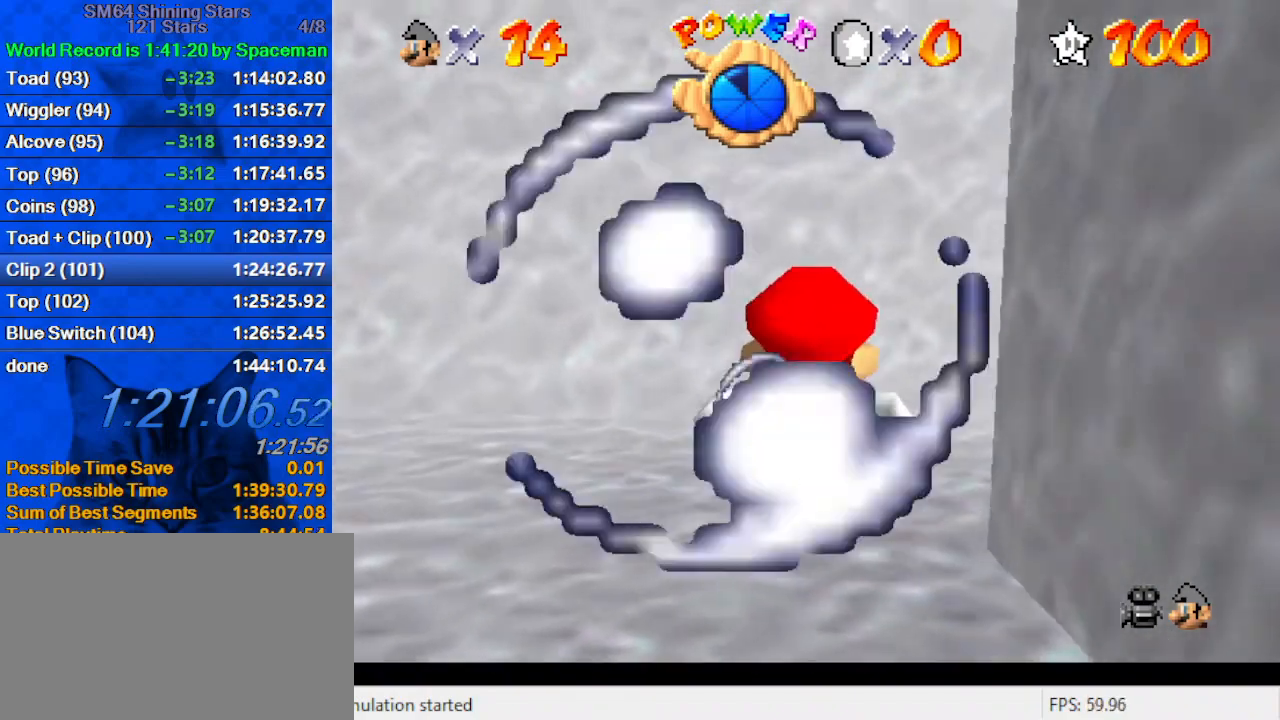
{"keys": ["down", "right", "shift"], "events": [[100, "shift", "down"], [467, "down", "down"], [467, "right", "down"]]}
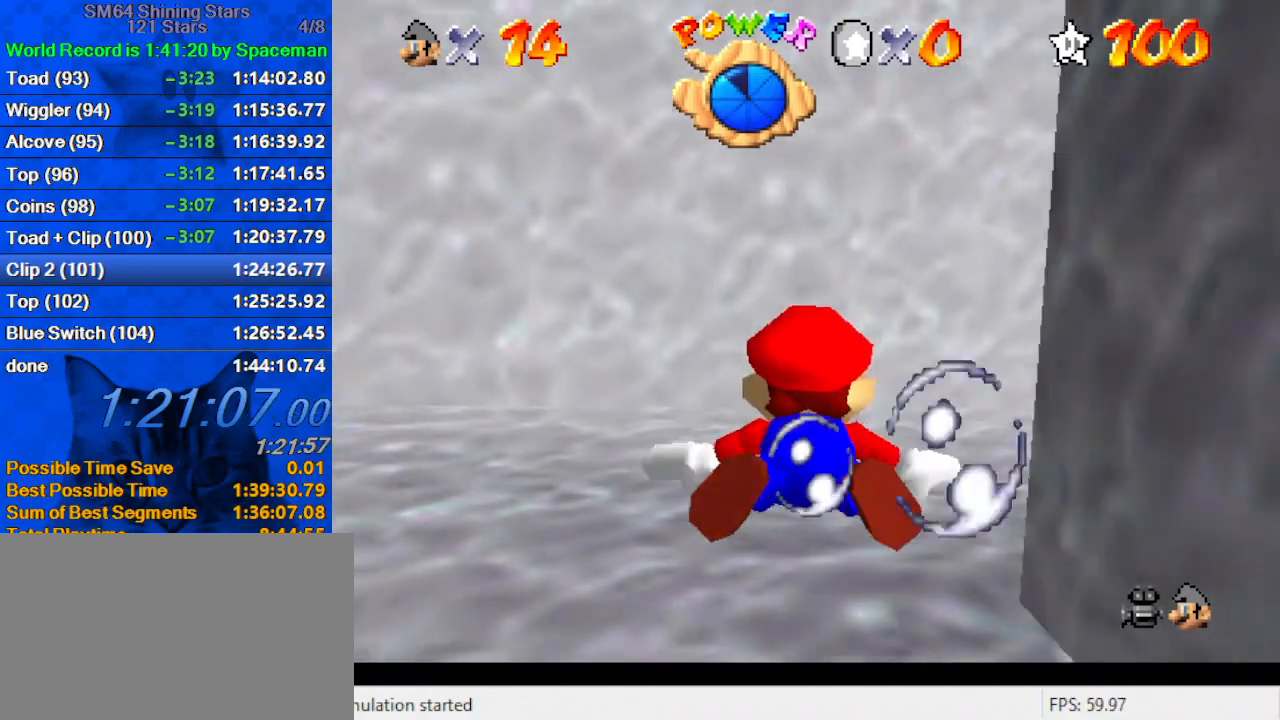
{"keys": ["a", "right", "shift"], "events": [[33, "shift", "up"], [167, "down", "up"], [300, "shift", "down"], [367, "right", "up"], [400, "a", "down"], [400, "right", "down"]]}
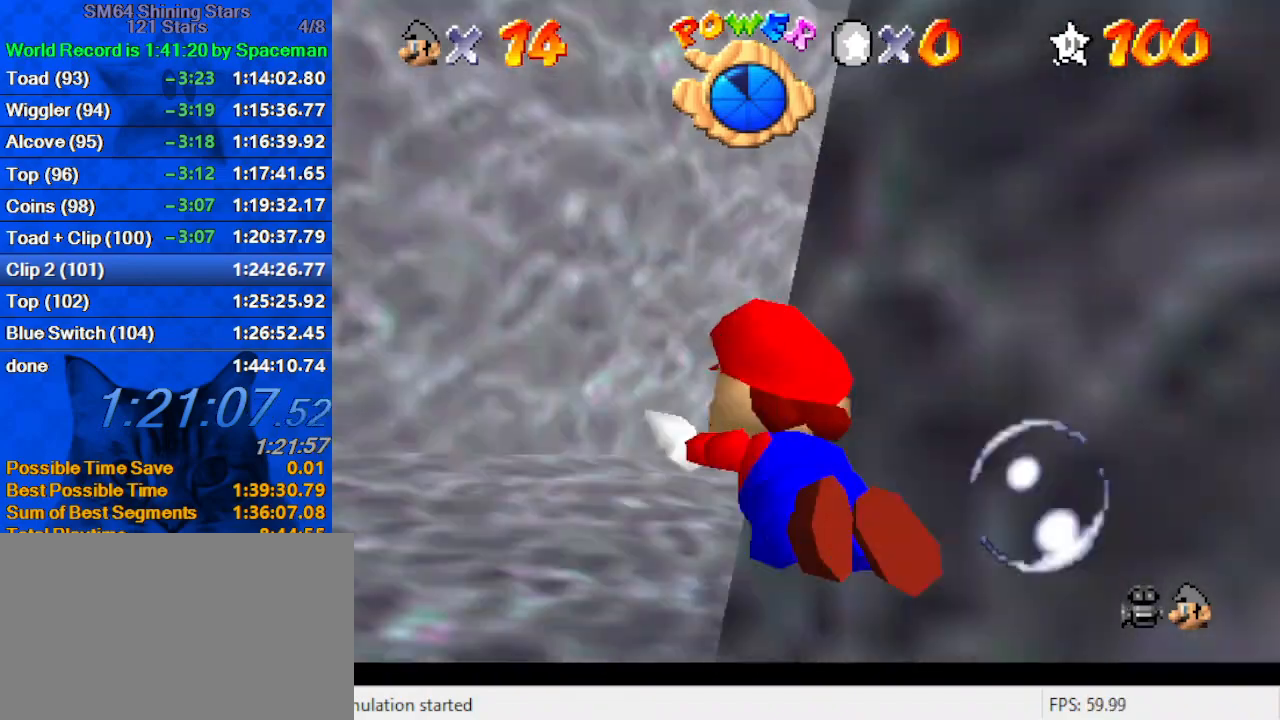
{"keys": ["a", "right", "shift"], "events": [[33, "shift", "up"], [467, "shift", "down"]]}
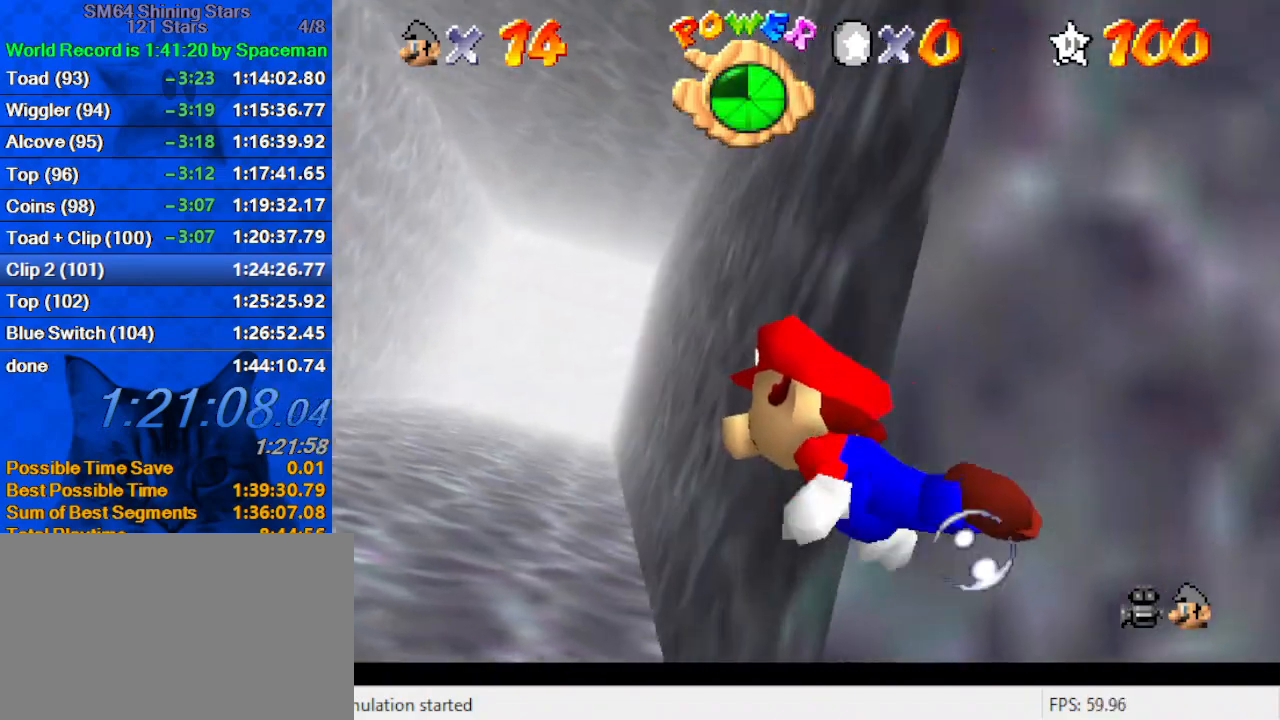
{"keys": ["right"], "events": [[67, "right", "up"], [100, "a", "up"], [100, "right", "down"], [200, "shift", "up"]]}
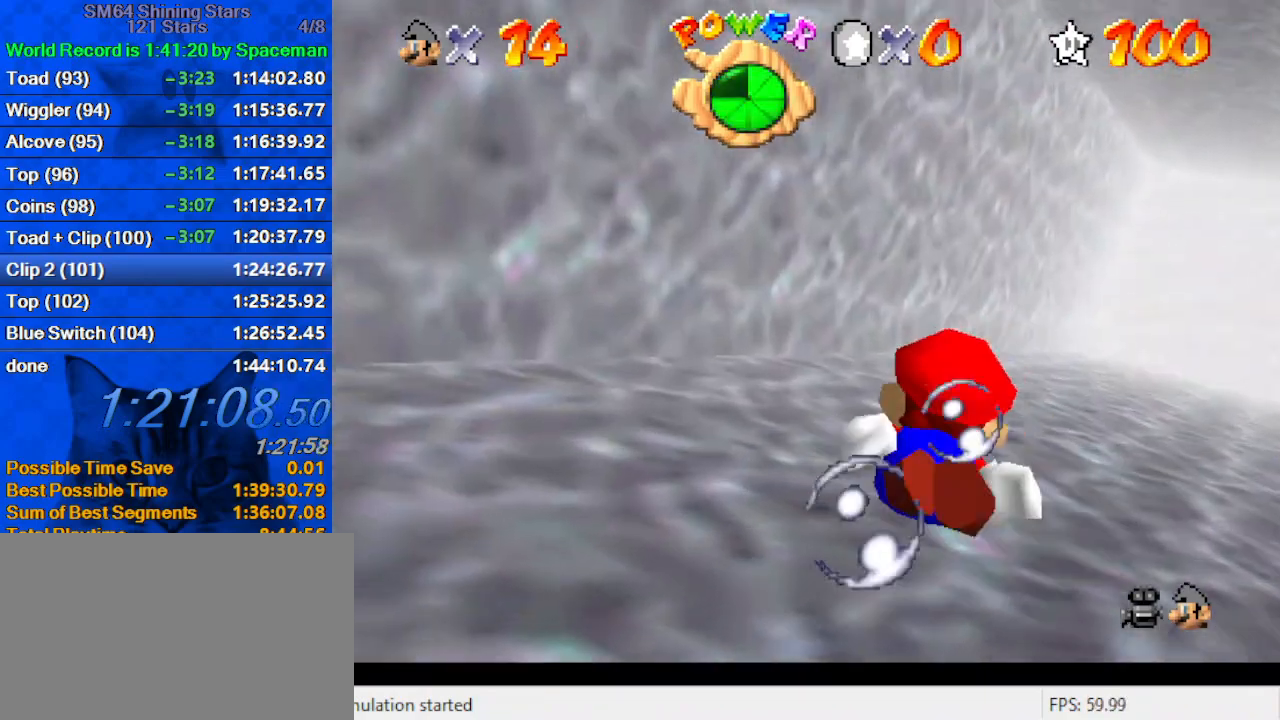
{"keys": [], "events": [[33, "right", "up"], [100, "shift", "down"], [200, "right", "down"], [433, "right", "up"], [433, "shift", "up"]]}
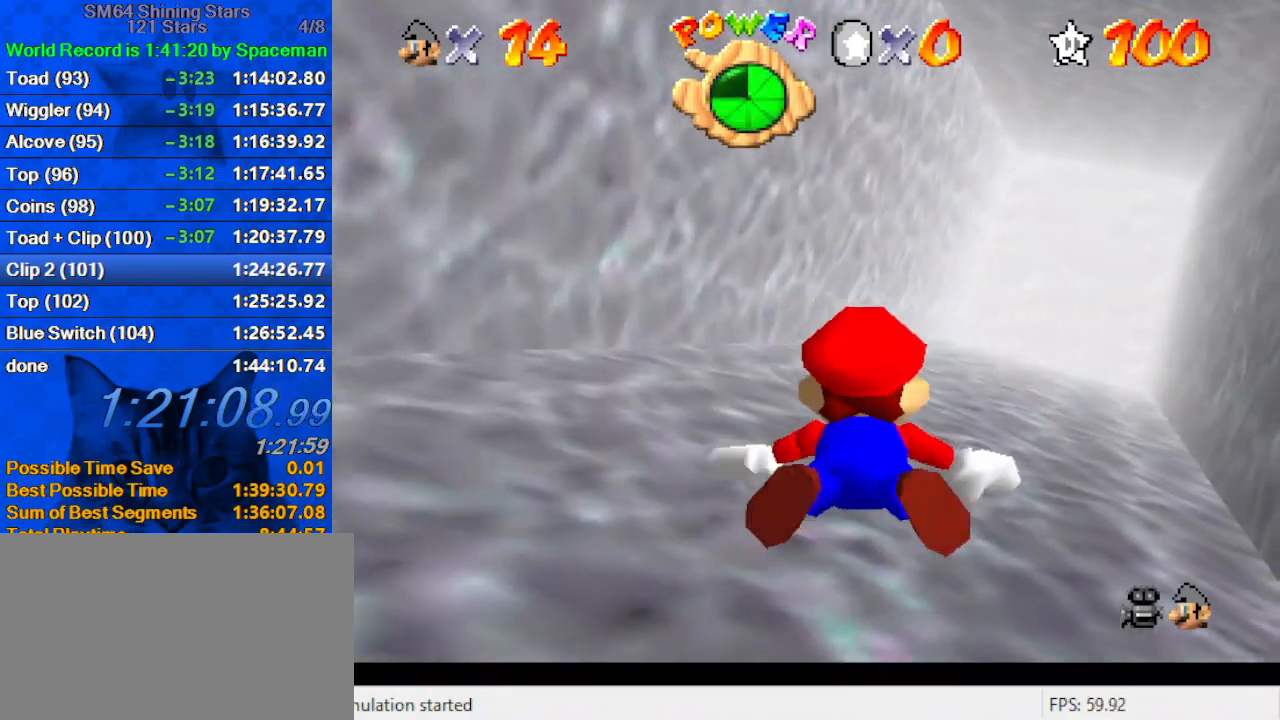
{"keys": ["right", "shift"], "events": [[167, "right", "down"], [267, "right", "up"], [333, "shift", "down"], [400, "right", "down"]]}
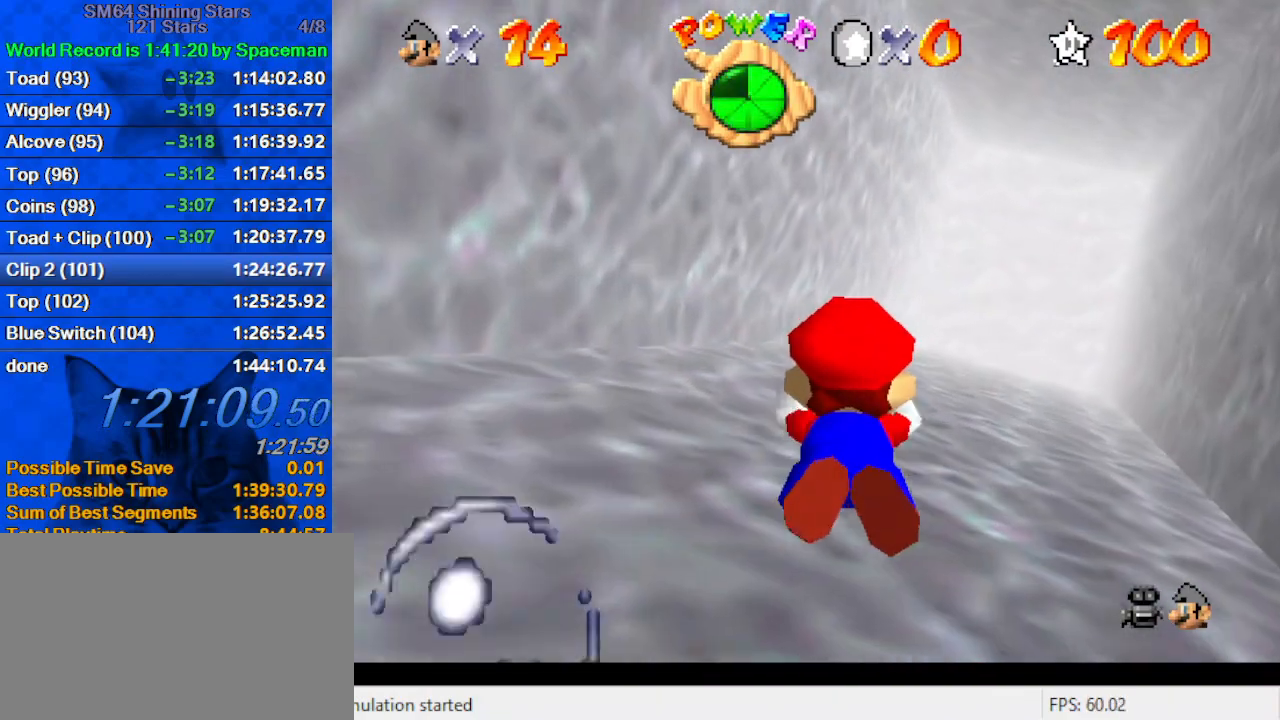
{"keys": ["shift"], "events": [[100, "down", "down"], [133, "shift", "up"], [333, "down", "up"], [333, "right", "up"], [467, "shift", "down"]]}
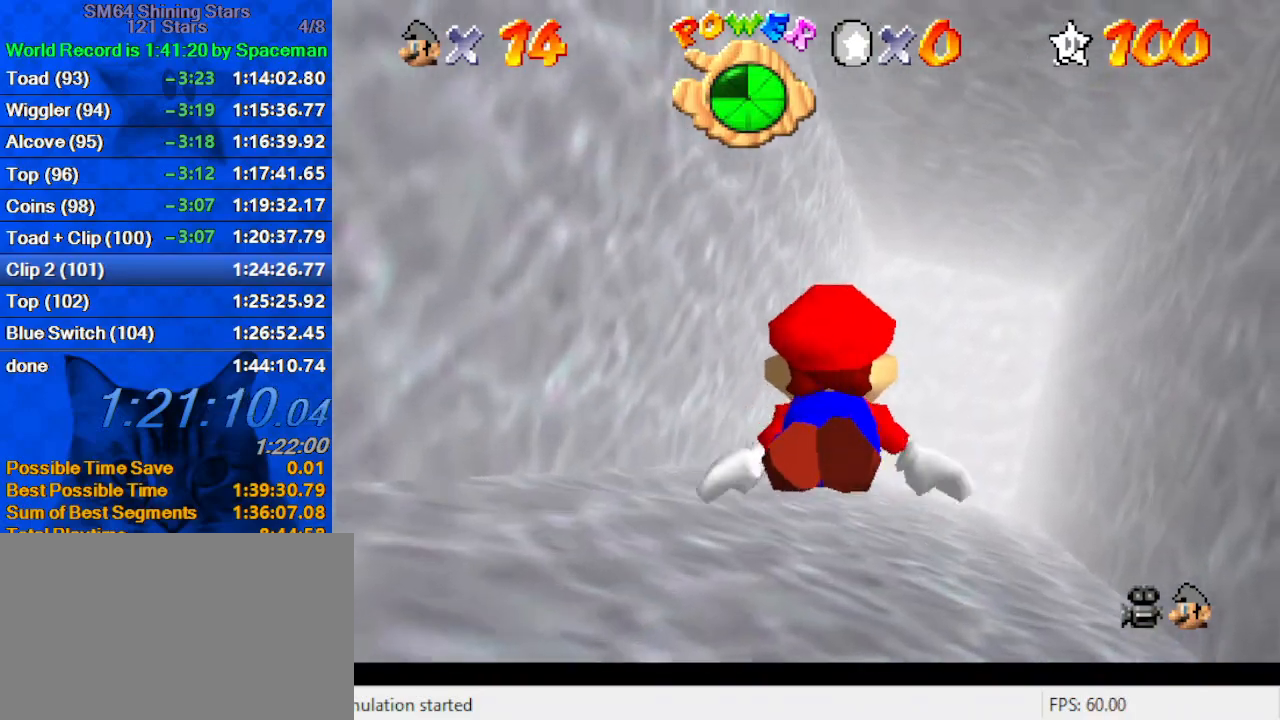
{"keys": ["down"], "events": [[300, "shift", "up"], [433, "down", "down"]]}
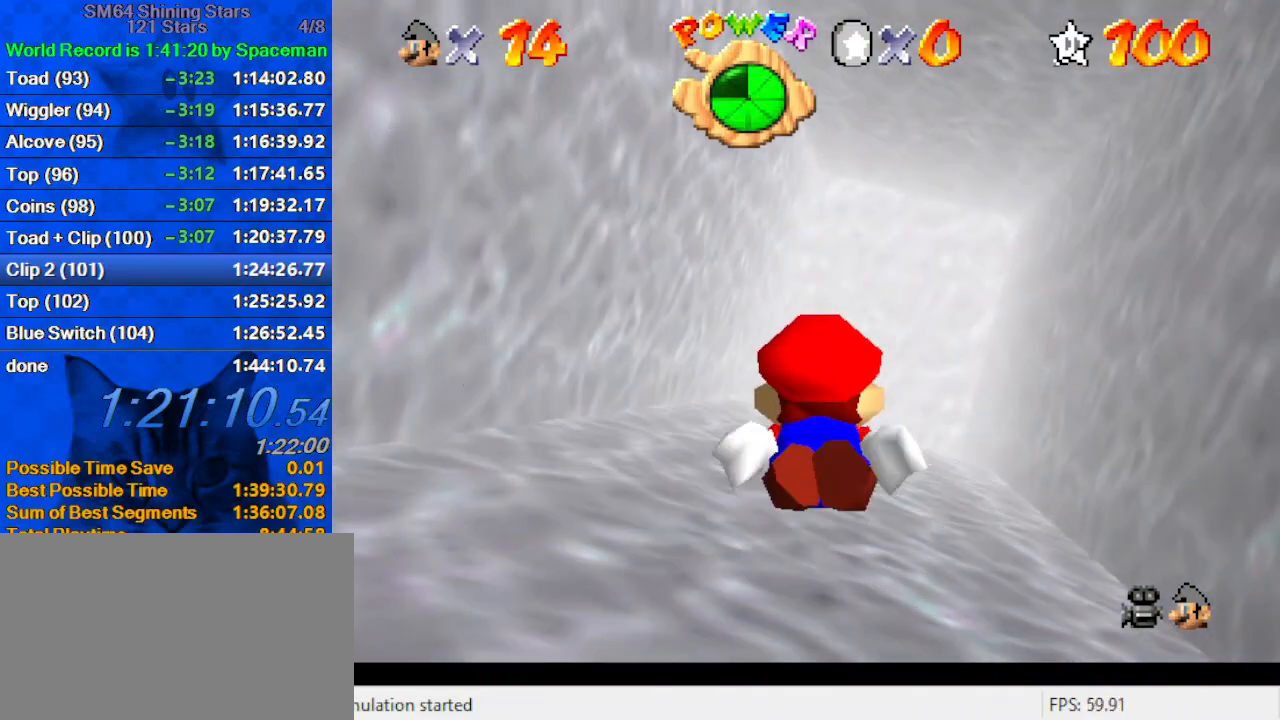
{"keys": [], "events": [[33, "down", "up"], [133, "shift", "down"], [467, "shift", "up"]]}
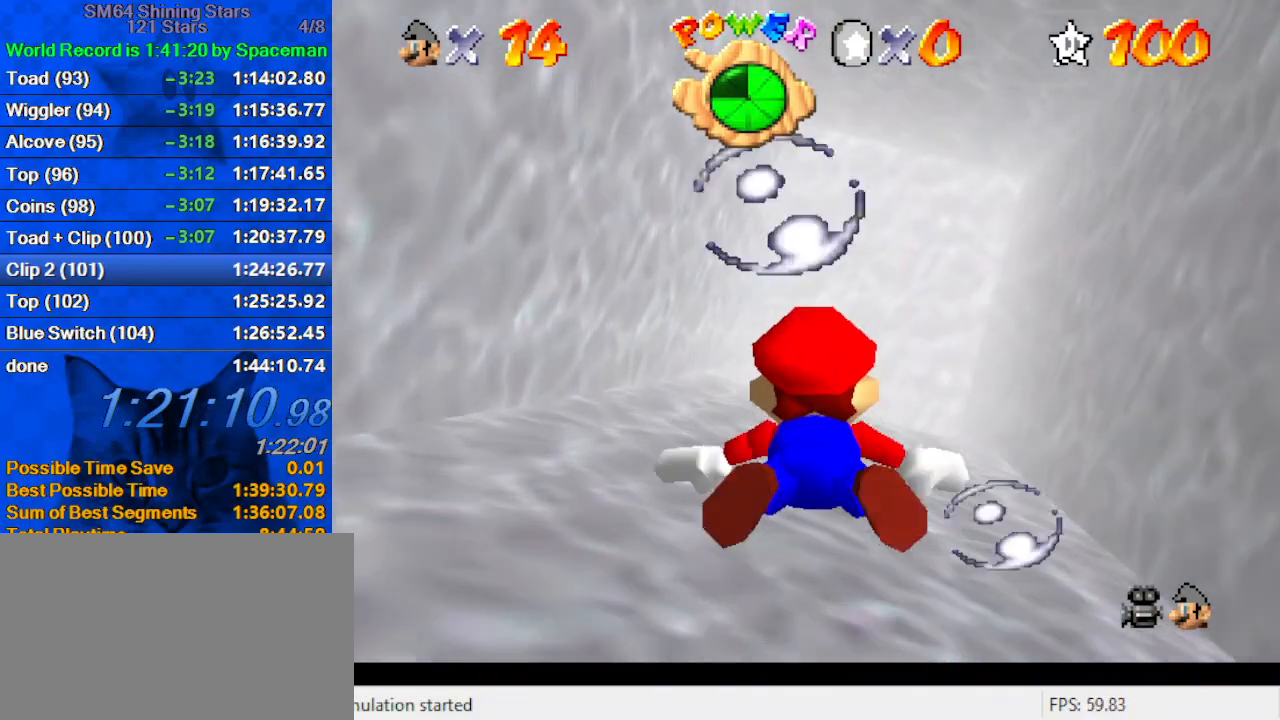
{"keys": ["shift"], "events": [[267, "shift", "down"]]}
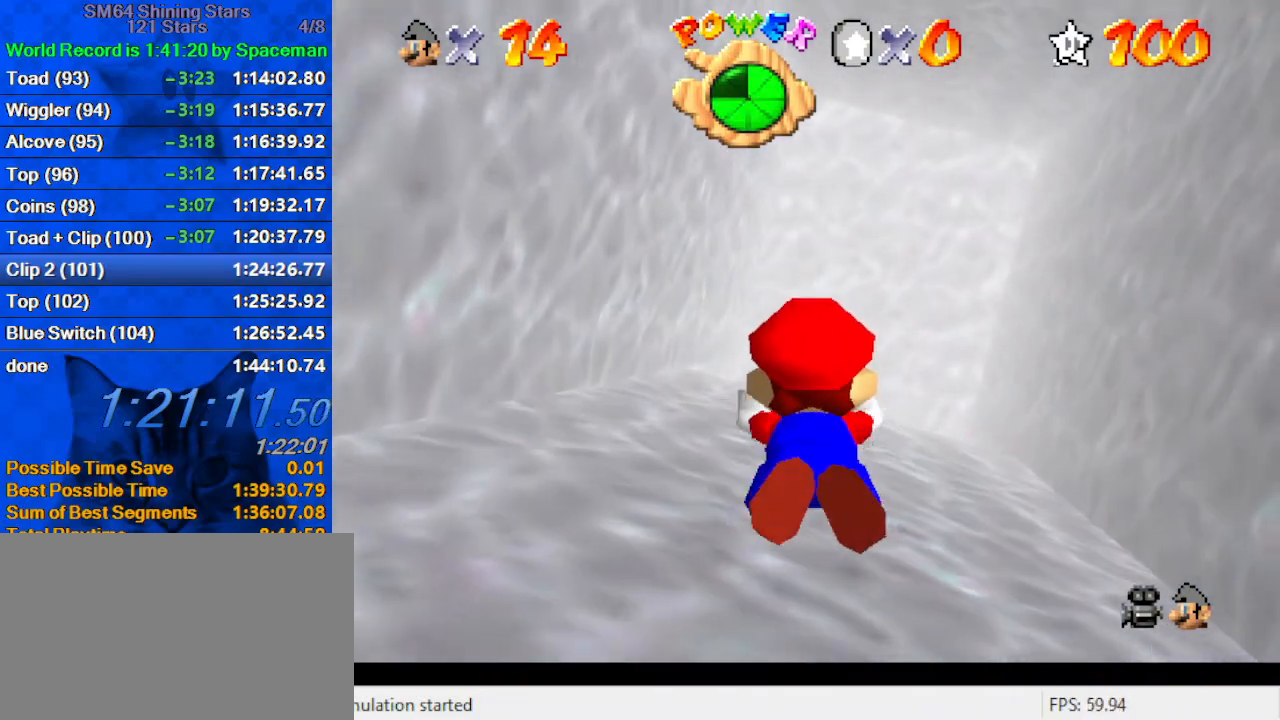
{"keys": ["shift"], "events": [[167, "shift", "up"], [467, "shift", "down"]]}
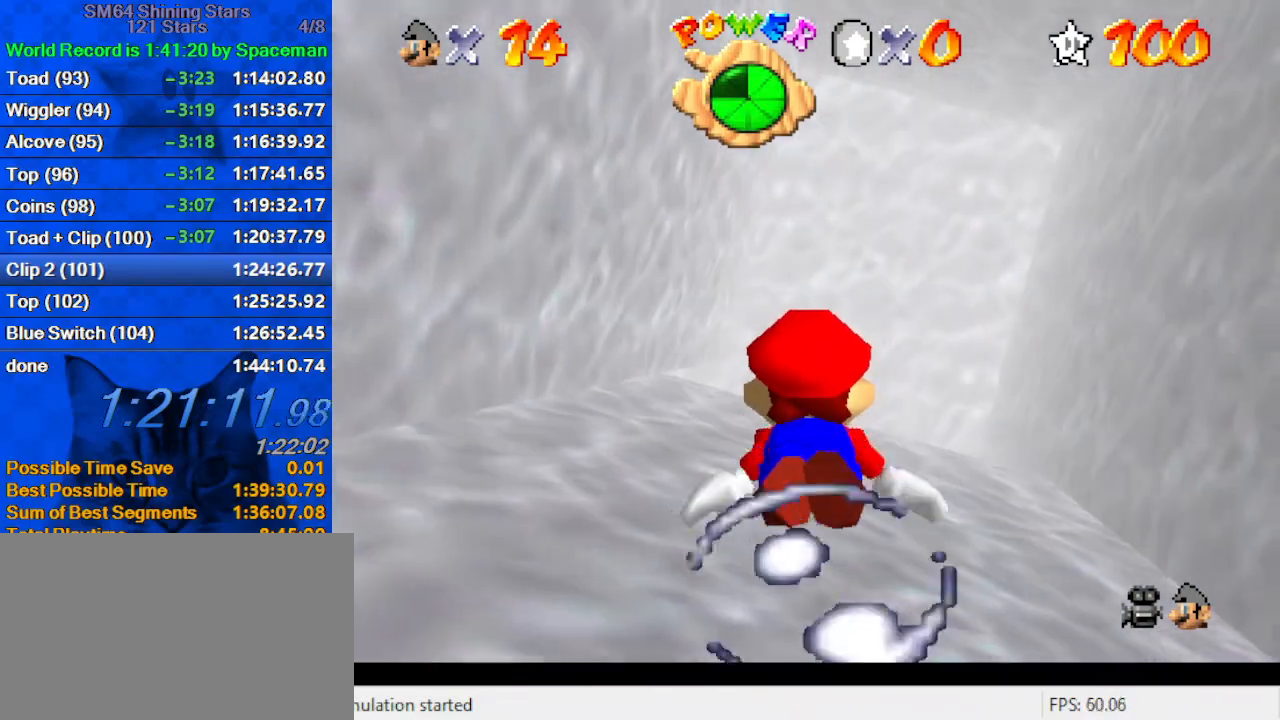
{"keys": [], "events": [[200, "right", "down"], [300, "shift", "up"], [433, "right", "up"]]}
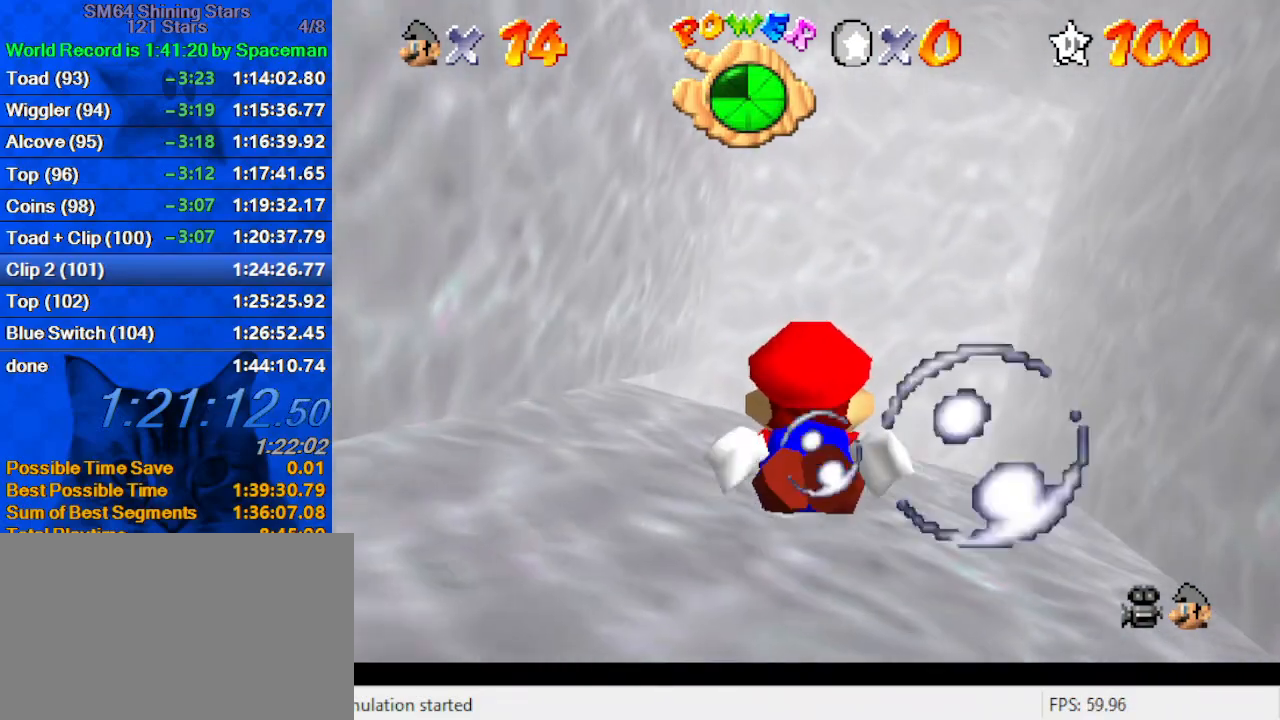
{"keys": ["up"], "events": [[133, "shift", "down"], [400, "right", "down"], [400, "up", "down"], [467, "shift", "up"], [500, "right", "up"]]}
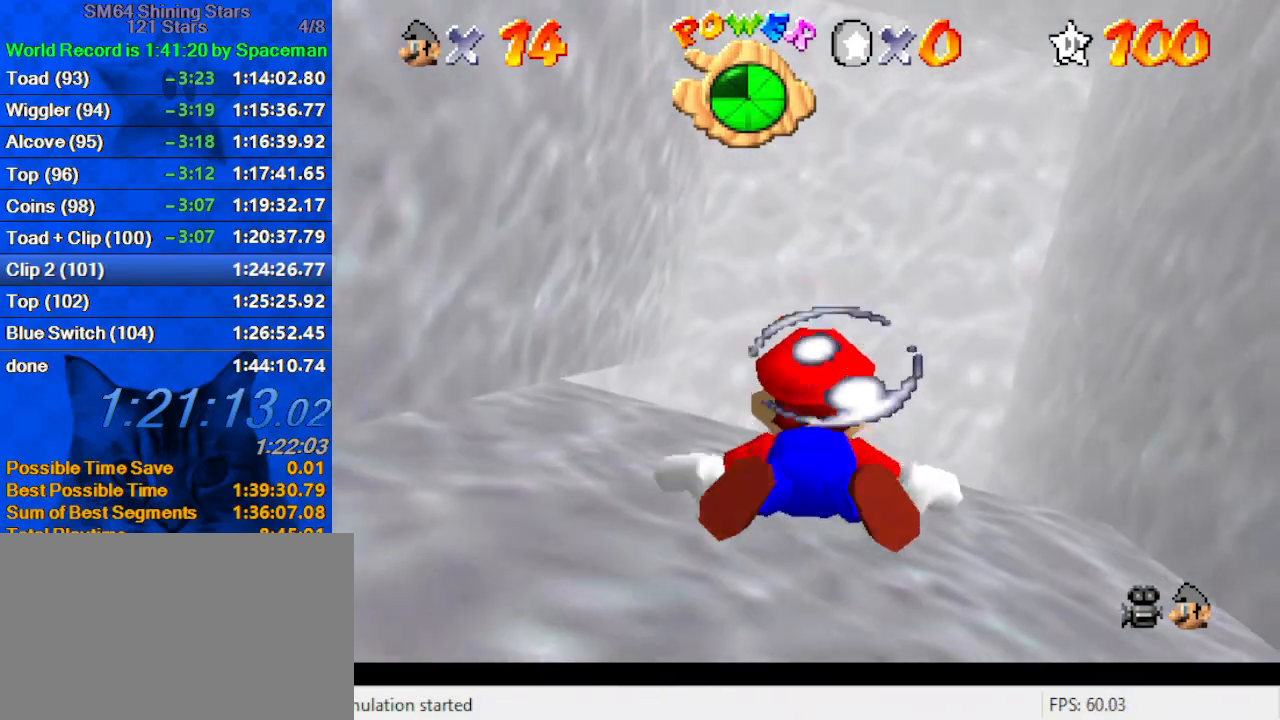
{"keys": ["d", "shift"], "events": [[100, "up", "up"], [333, "shift", "down"], [467, "d", "down"]]}
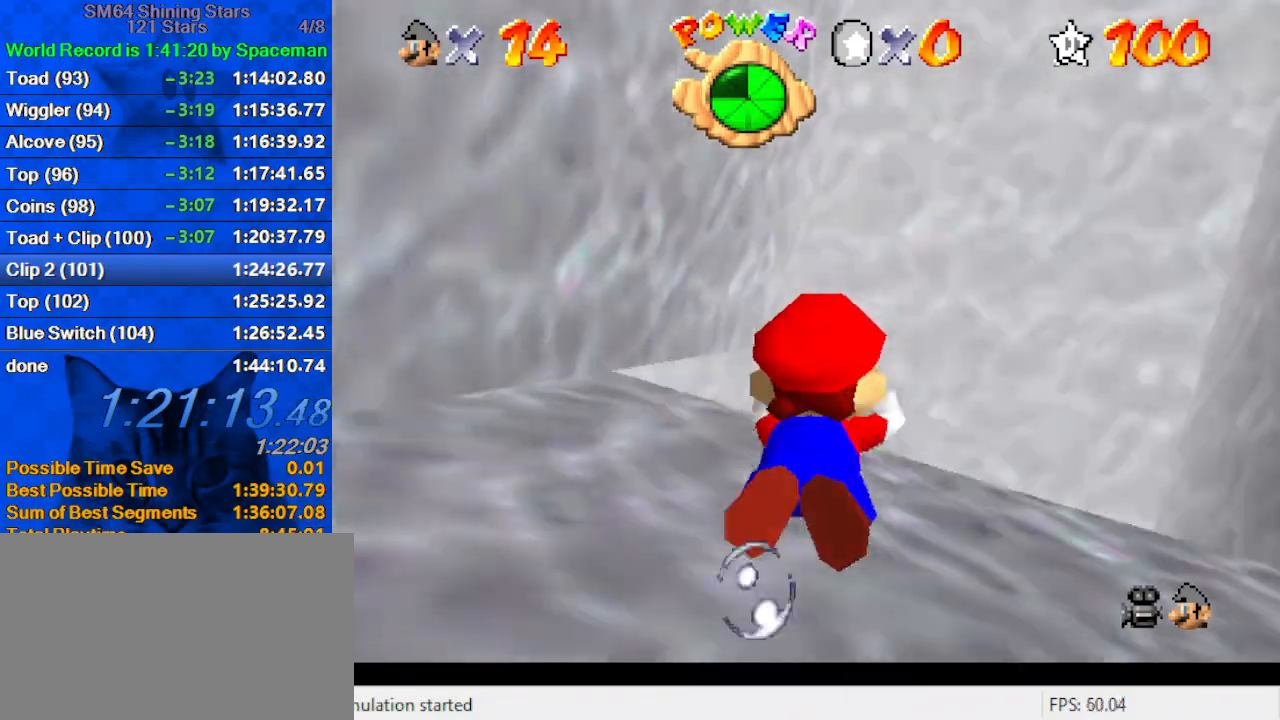
{"keys": ["d", "left", "shift"], "events": [[100, "shift", "up"], [200, "left", "down"], [400, "left", "up"], [433, "shift", "down"], [500, "left", "down"]]}
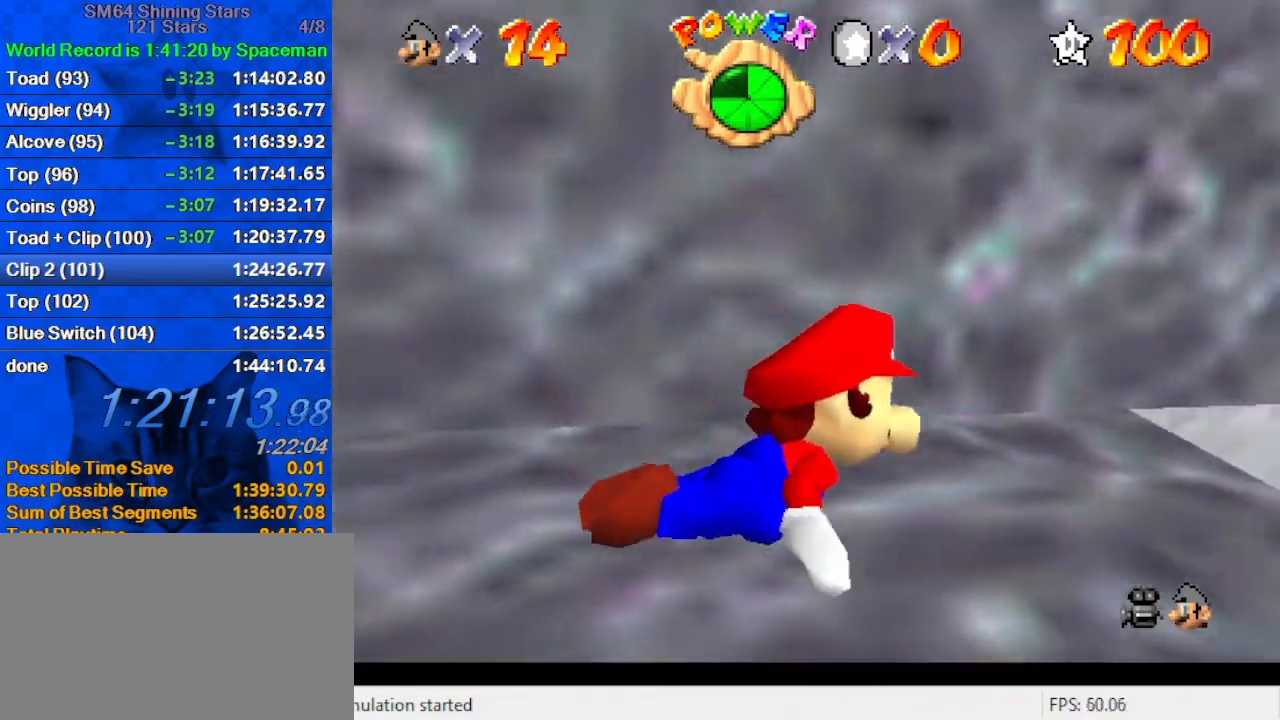
{"keys": ["d", "left"], "events": [[367, "shift", "up"]]}
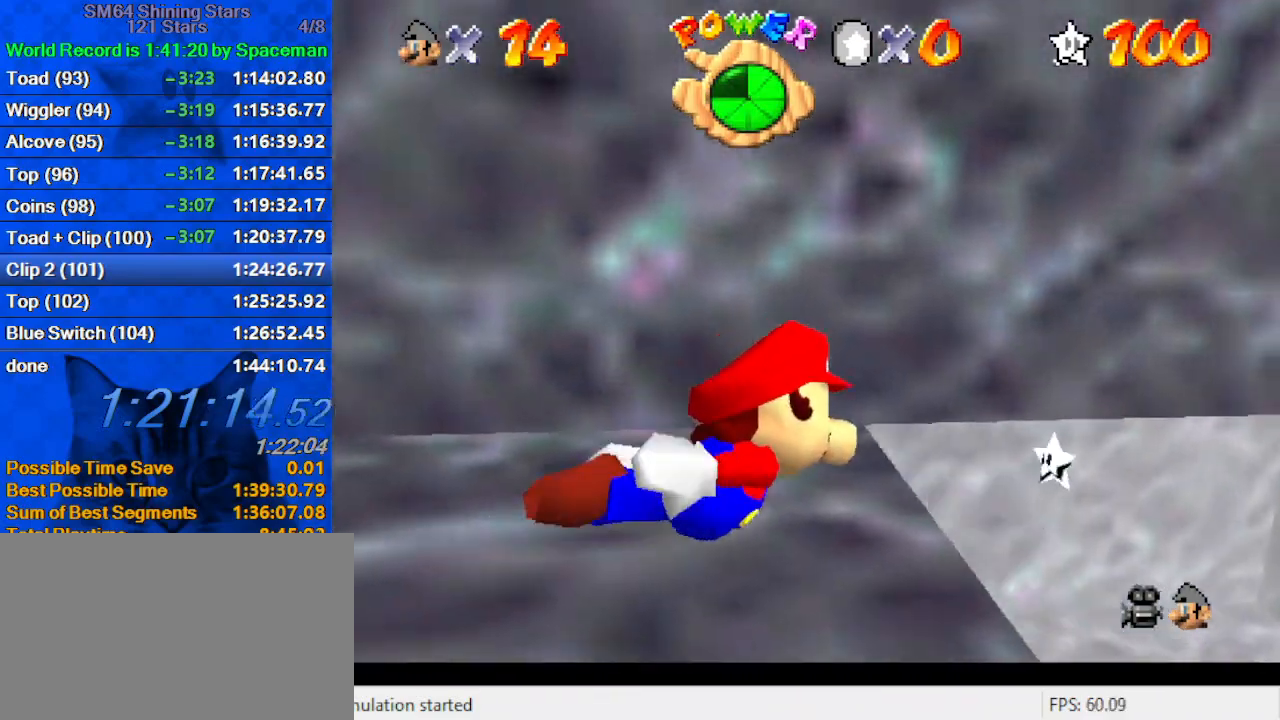
{"keys": ["left", "up"], "events": [[200, "shift", "down"], [200, "up", "down"], [367, "d", "up"], [433, "shift", "up"]]}
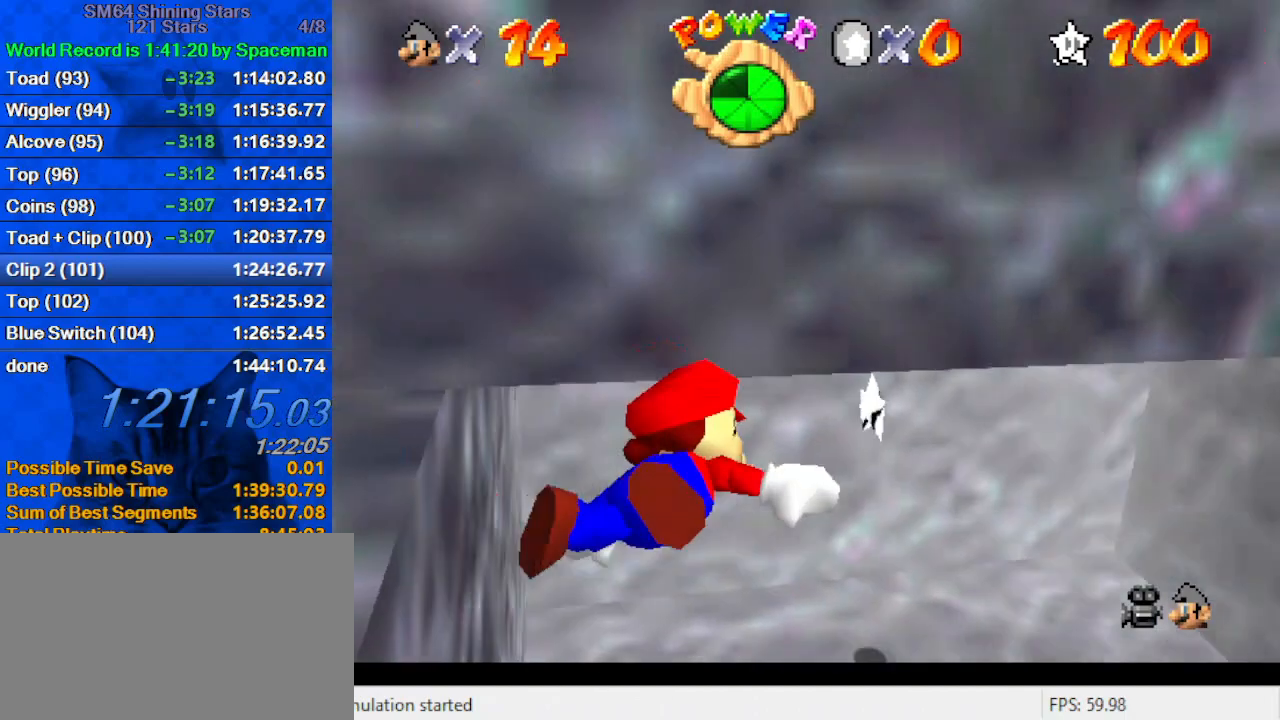
{"keys": ["left", "shift", "up"], "events": [[100, "left", "up"], [100, "up", "up"], [300, "left", "down"], [300, "shift", "down"], [467, "up", "down"]]}
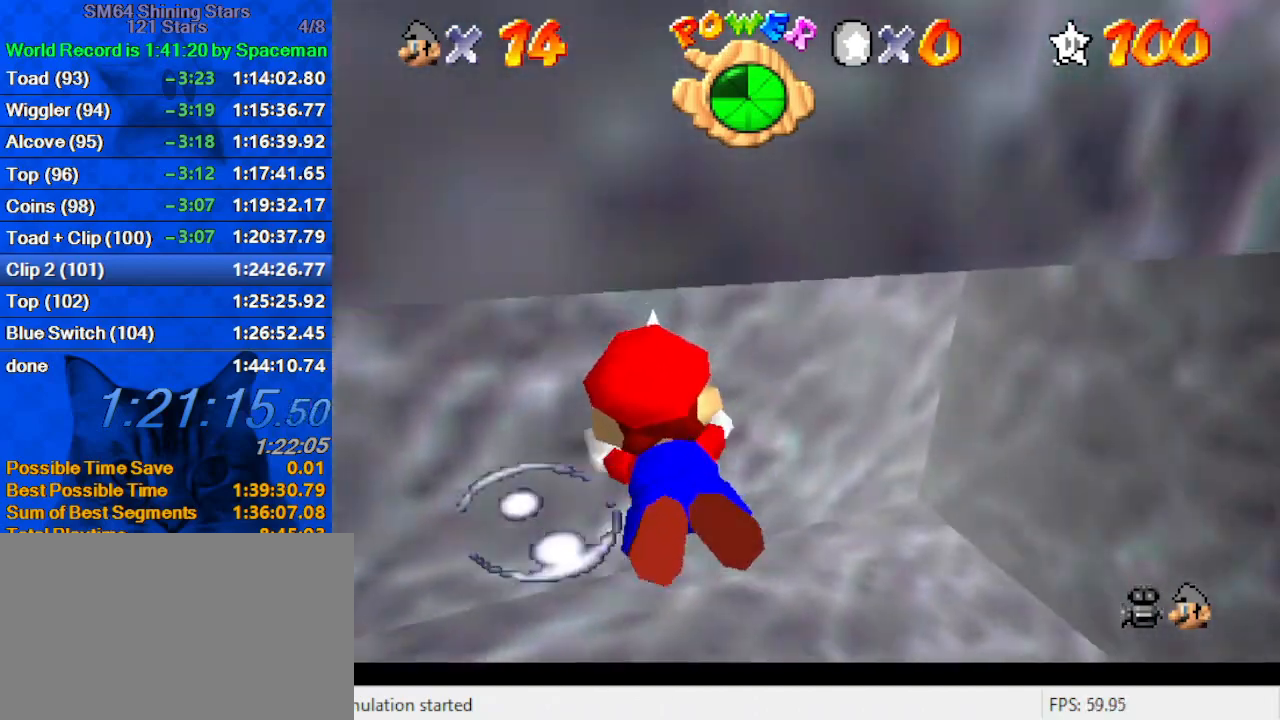
{"keys": ["right", "up"], "events": [[67, "left", "up"], [133, "up", "up"], [167, "shift", "up"], [200, "right", "down"], [333, "up", "down"]]}
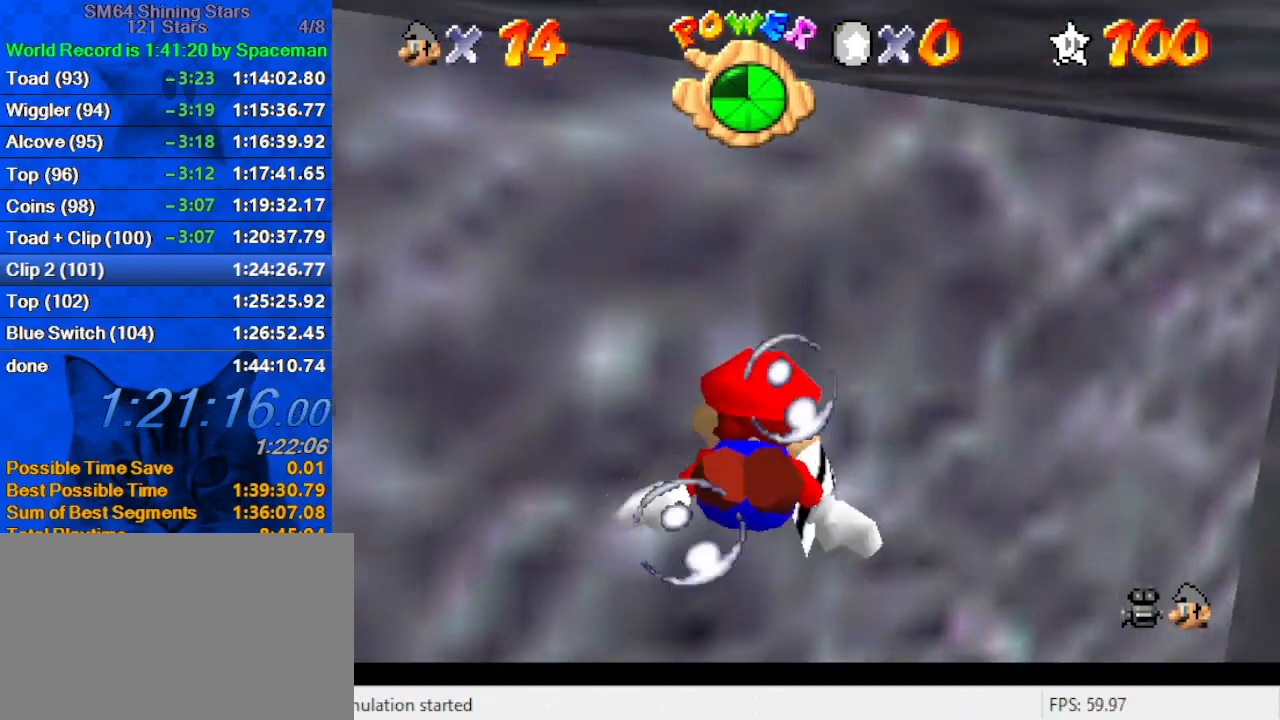
{"keys": [], "events": [[33, "shift", "down"], [233, "right", "up"], [233, "up", "up"], [267, "shift", "up"]]}